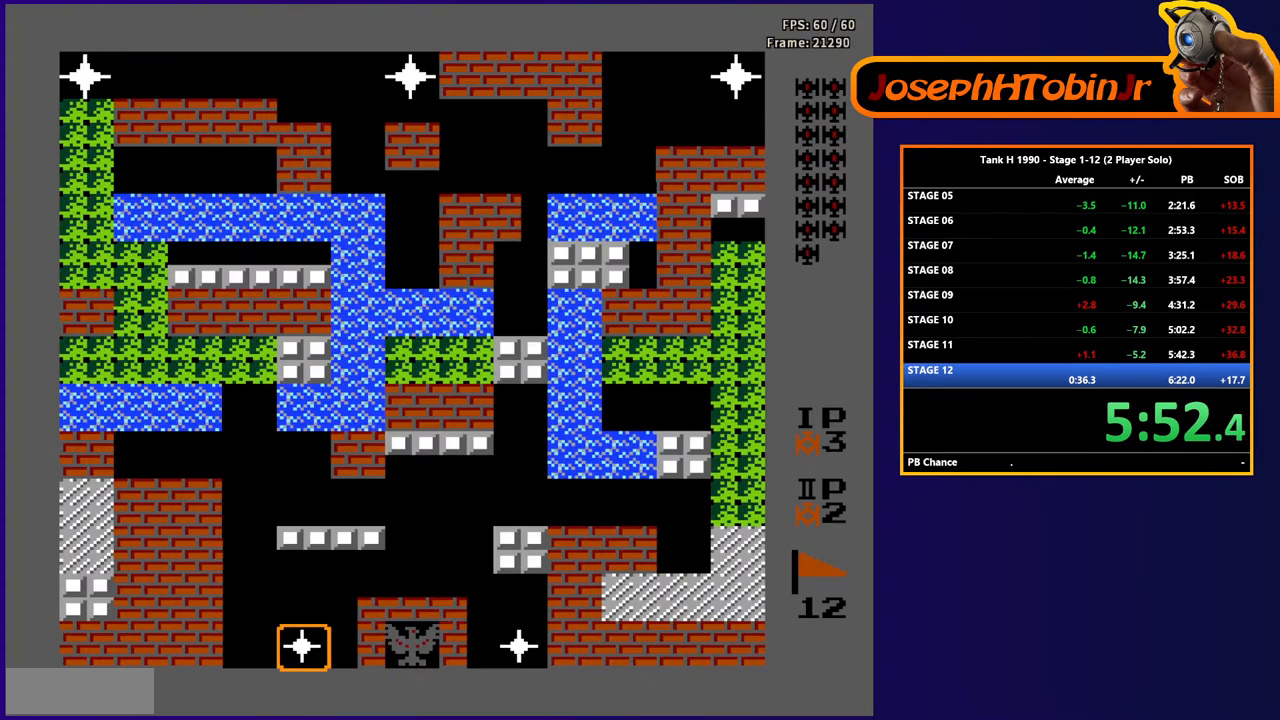
Gameplay with a controller (Nintendo layout); each line is a JSON object with the inputs held at the frame after it. "events" lists button and stick changes between this image and that frame as [ms after this image, input, new state], when the widget could be followed in between. Not read: L3 R3.
{"buttons": ["DPAD_LEFT"], "events": [[100, "DPAD_LEFT", "down"]]}
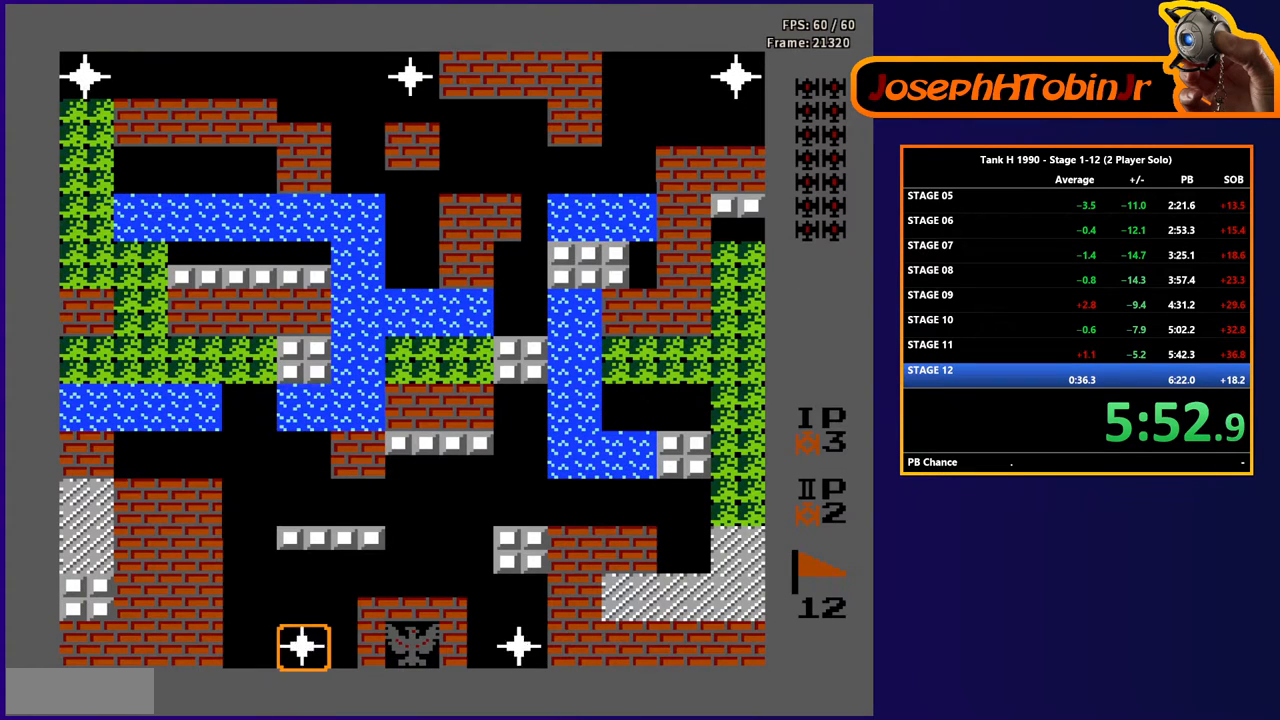
{"buttons": ["B", "DPAD_UP"], "events": [[350, "DPAD_UP", "down"], [367, "DPAD_LEFT", "up"], [400, "B", "down"]]}
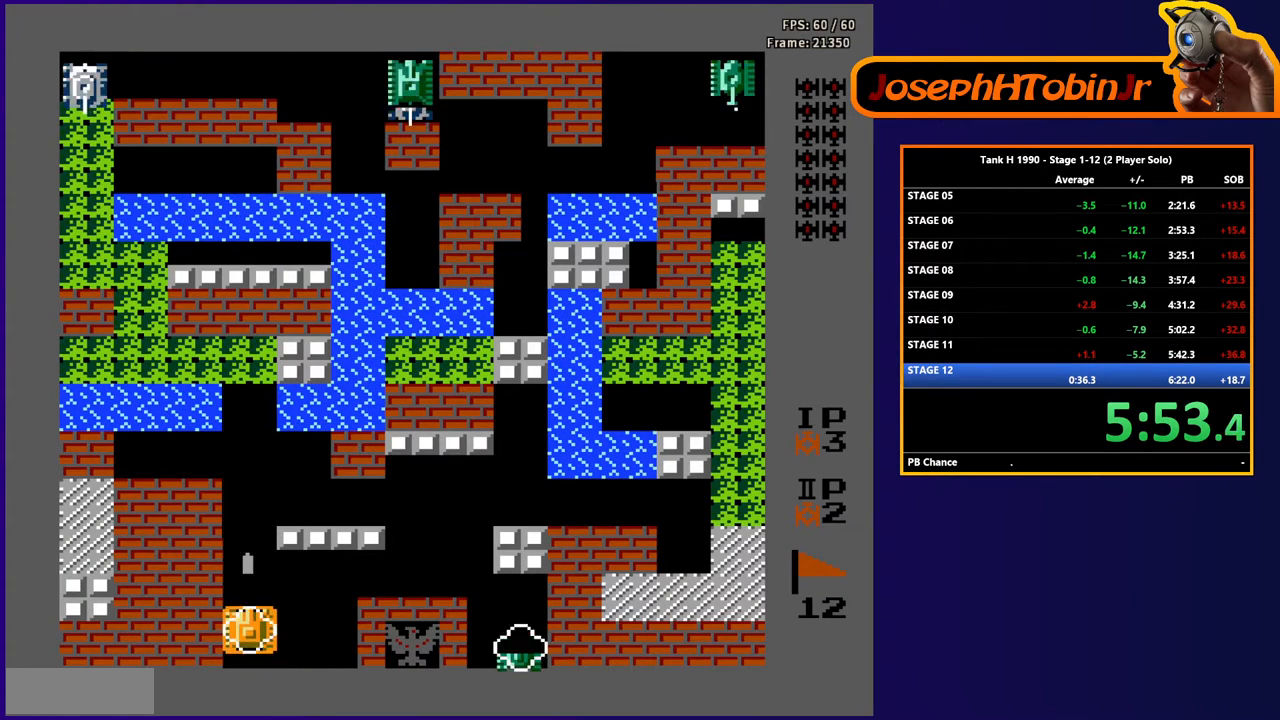
{"buttons": ["B", "DPAD_UP"], "events": []}
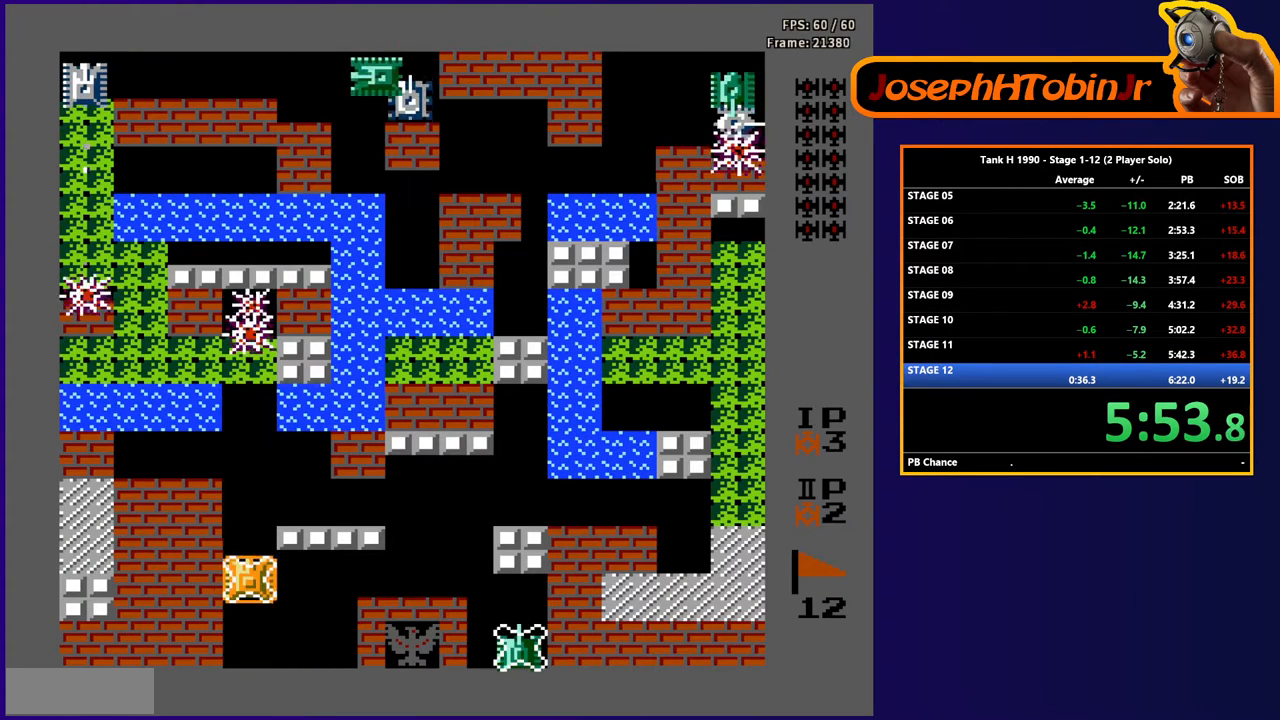
{"buttons": ["B", "DPAD_UP"], "events": []}
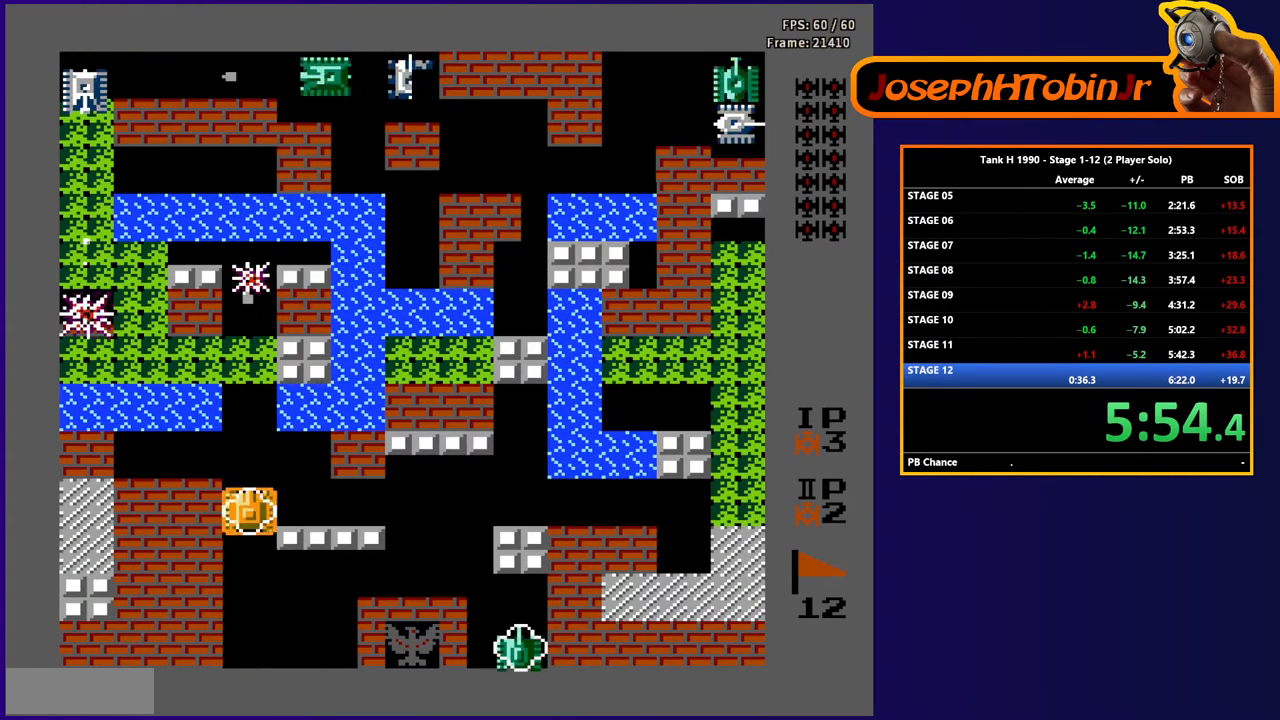
{"buttons": ["B", "DPAD_UP"], "events": []}
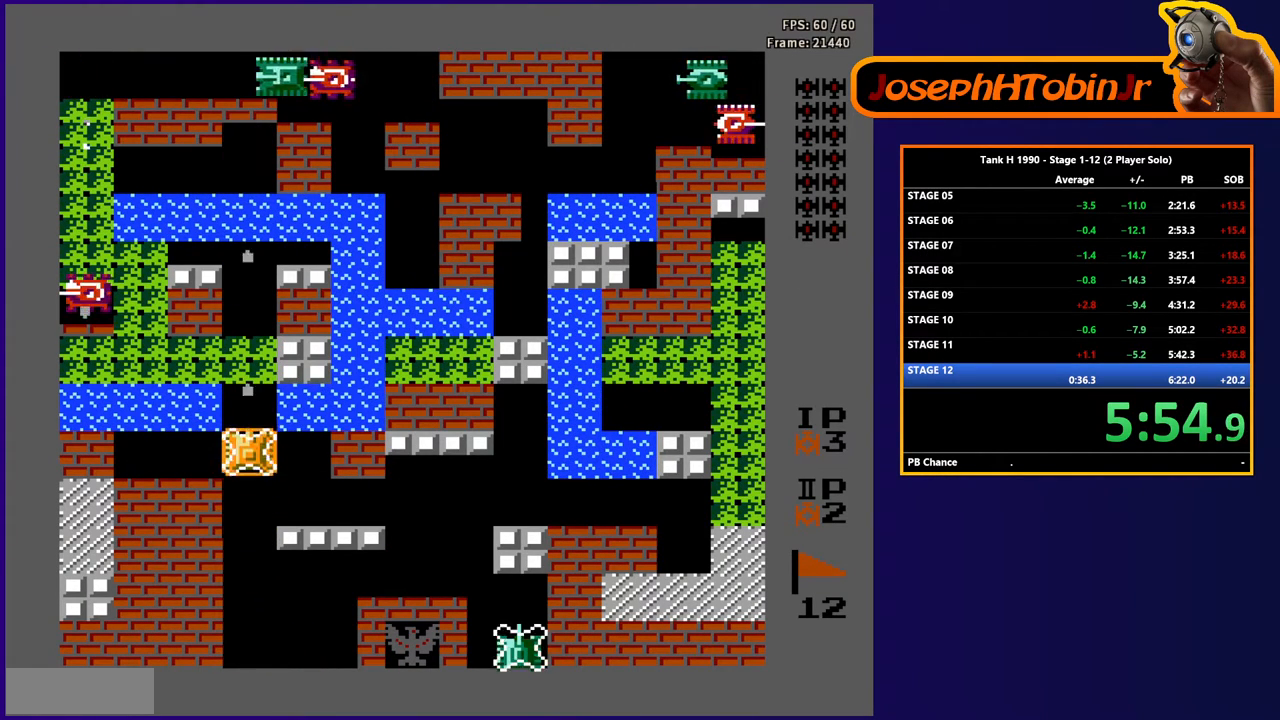
{"buttons": ["B", "DPAD_UP"], "events": []}
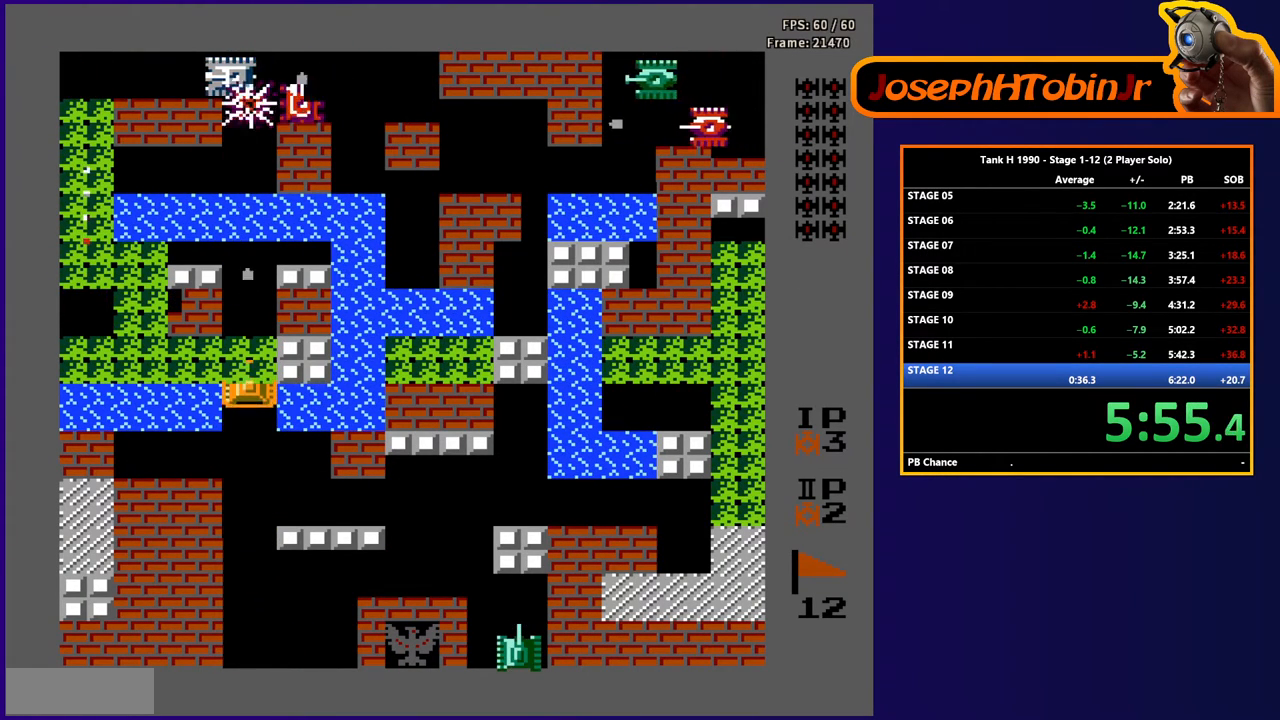
{"buttons": ["DPAD_UP"], "events": [[333, "B", "up"]]}
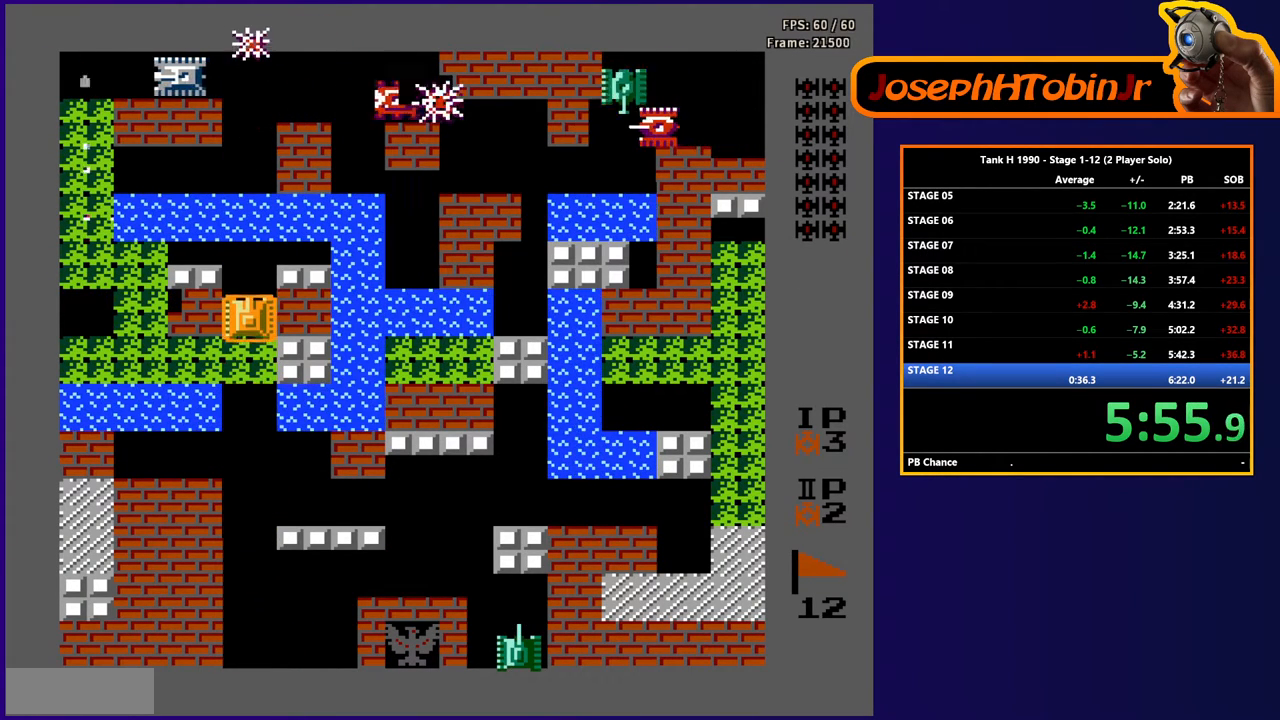
{"buttons": ["DPAD_LEFT"], "events": [[483, "DPAD_LEFT", "down"], [500, "DPAD_UP", "up"]]}
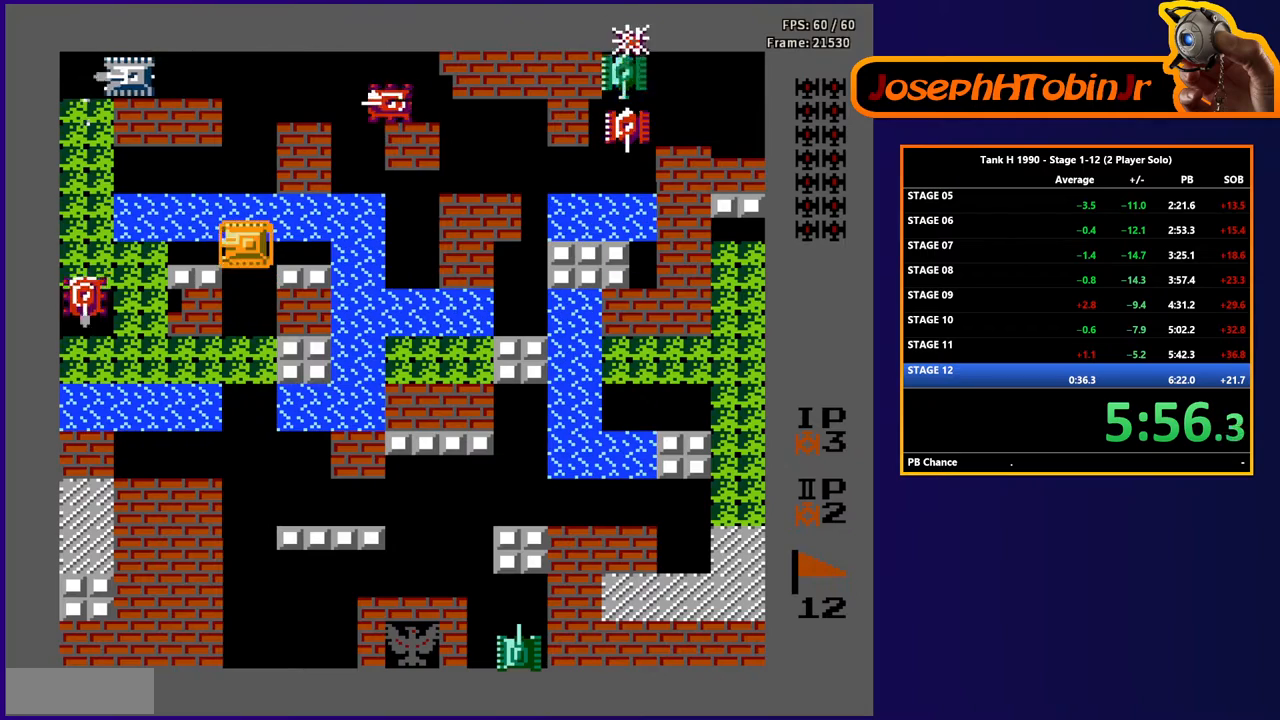
{"buttons": ["DPAD_LEFT"], "events": [[17, "B", "down"], [350, "B", "up"]]}
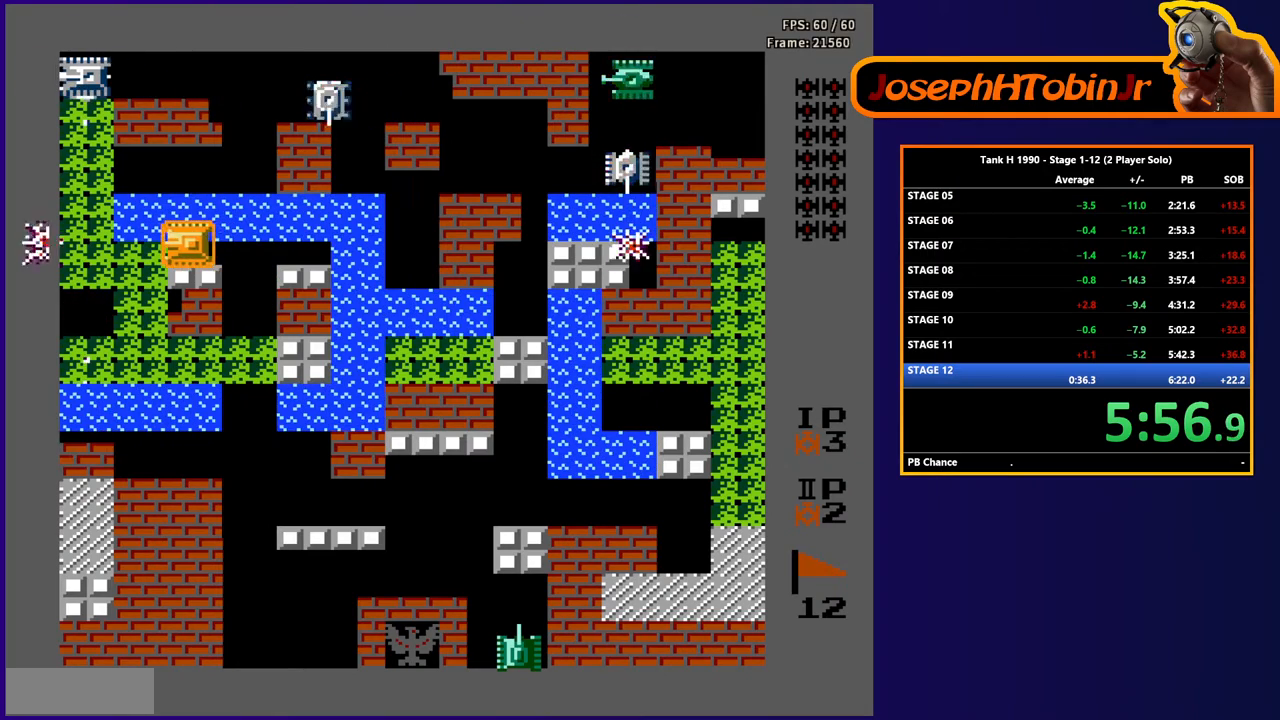
{"buttons": ["B", "DPAD_DOWN"], "events": [[67, "DPAD_LEFT", "up"], [83, "DPAD_DOWN", "down"], [117, "B", "down"], [317, "B", "up"], [500, "B", "down"]]}
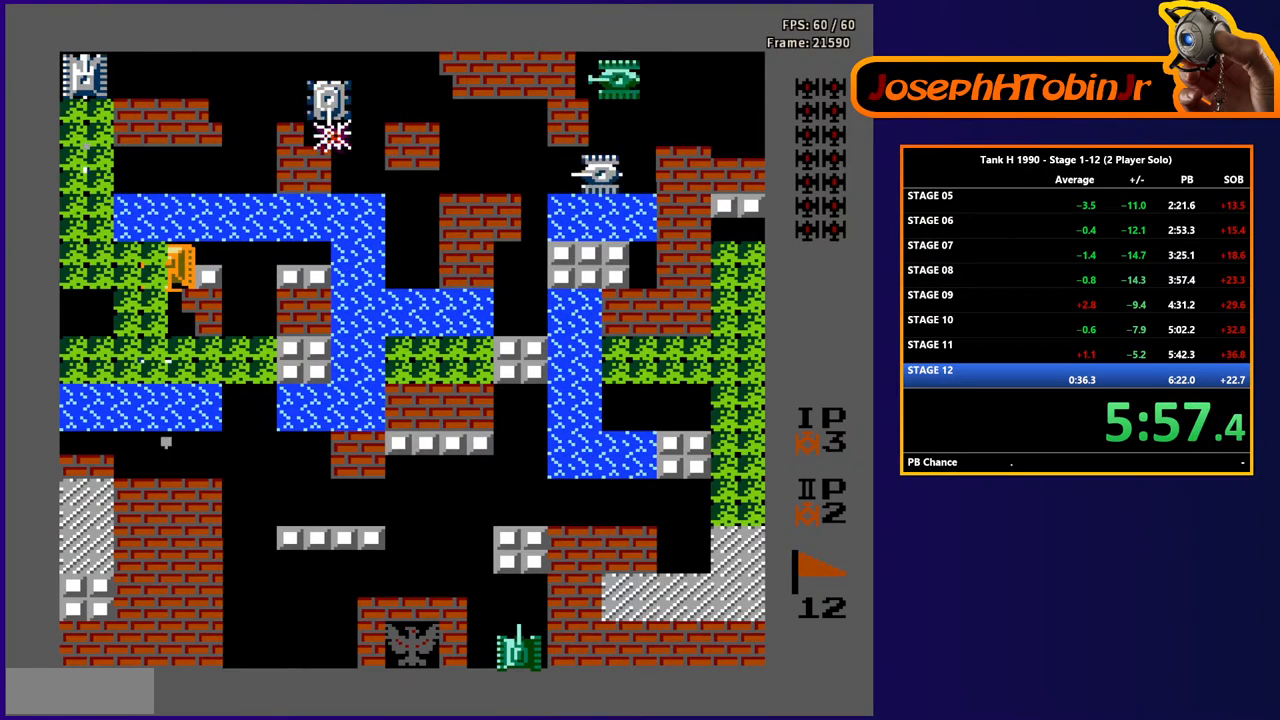
{"buttons": ["B", "DPAD_LEFT"], "events": [[183, "DPAD_DOWN", "up"], [250, "B", "up"], [250, "DPAD_UP", "down"], [400, "DPAD_LEFT", "down"], [400, "DPAD_UP", "up"], [467, "B", "down"]]}
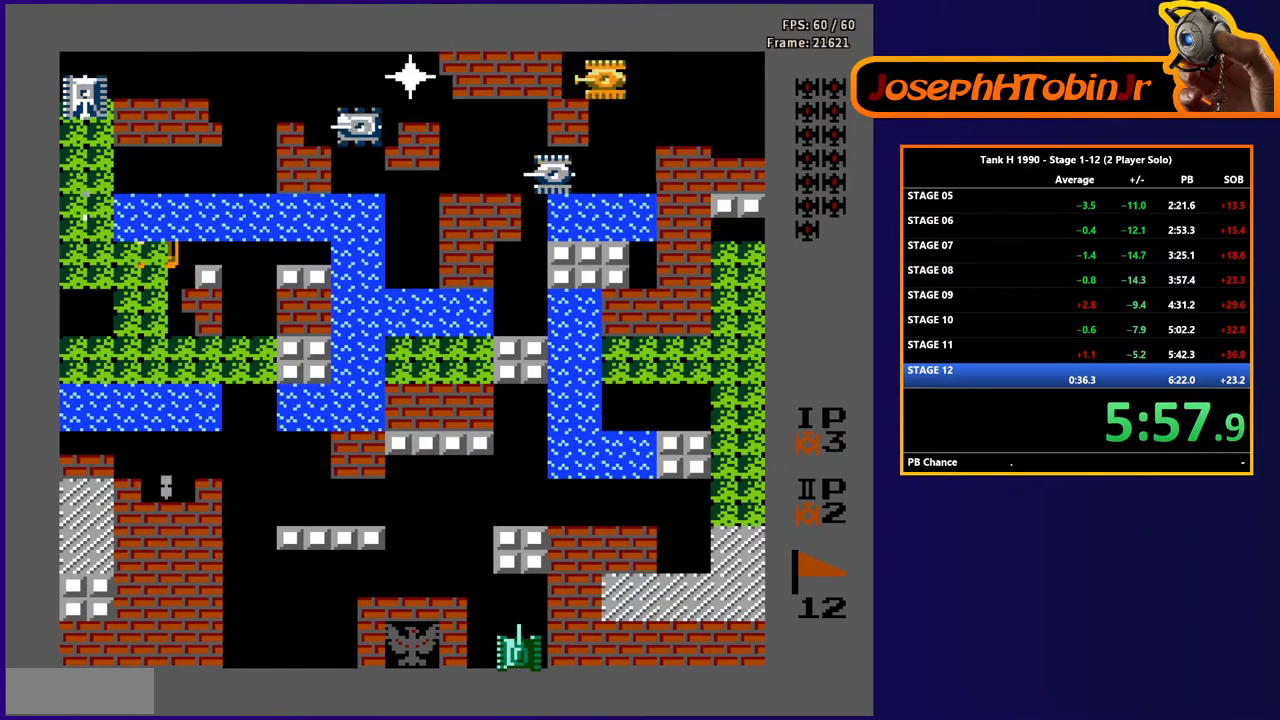
{"buttons": ["DPAD_UP"], "events": [[50, "DPAD_LEFT", "up"], [400, "DPAD_UP", "down"], [433, "B", "up"]]}
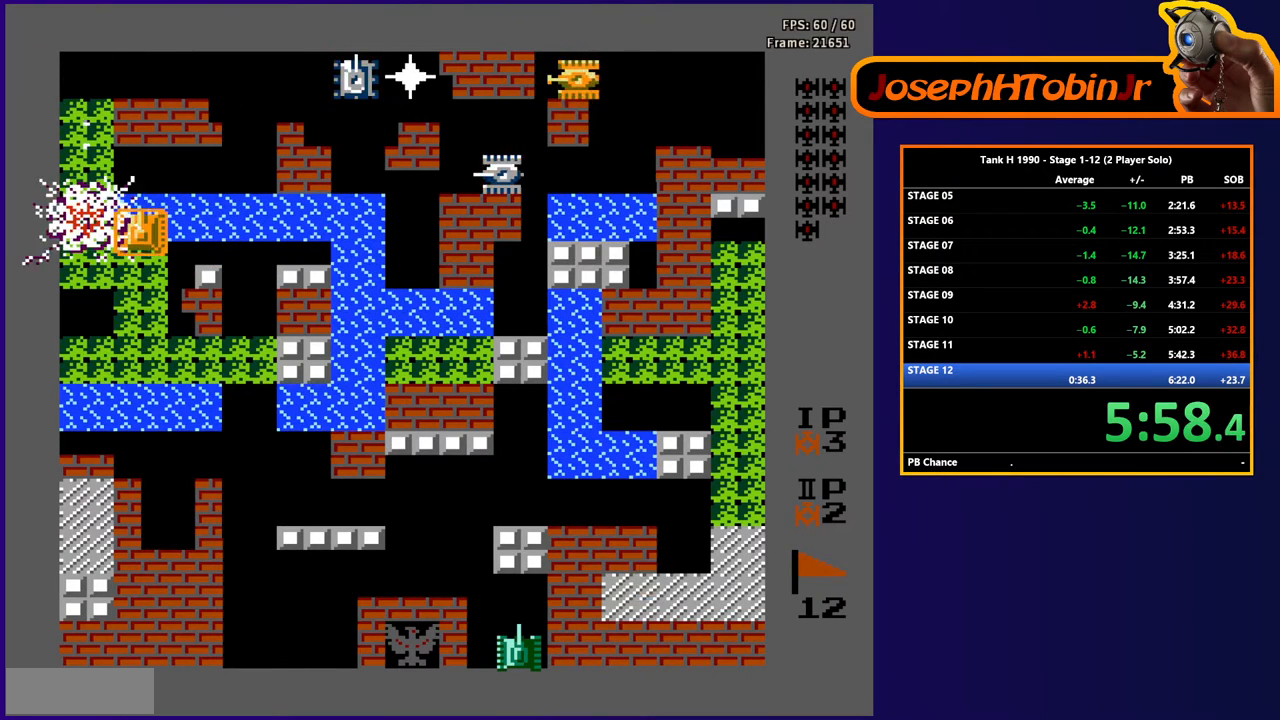
{"buttons": ["DPAD_UP"], "events": [[317, "DPAD_LEFT", "down"], [317, "DPAD_UP", "up"], [350, "B", "down"], [417, "DPAD_UP", "down"], [433, "B", "up"], [433, "DPAD_LEFT", "up"]]}
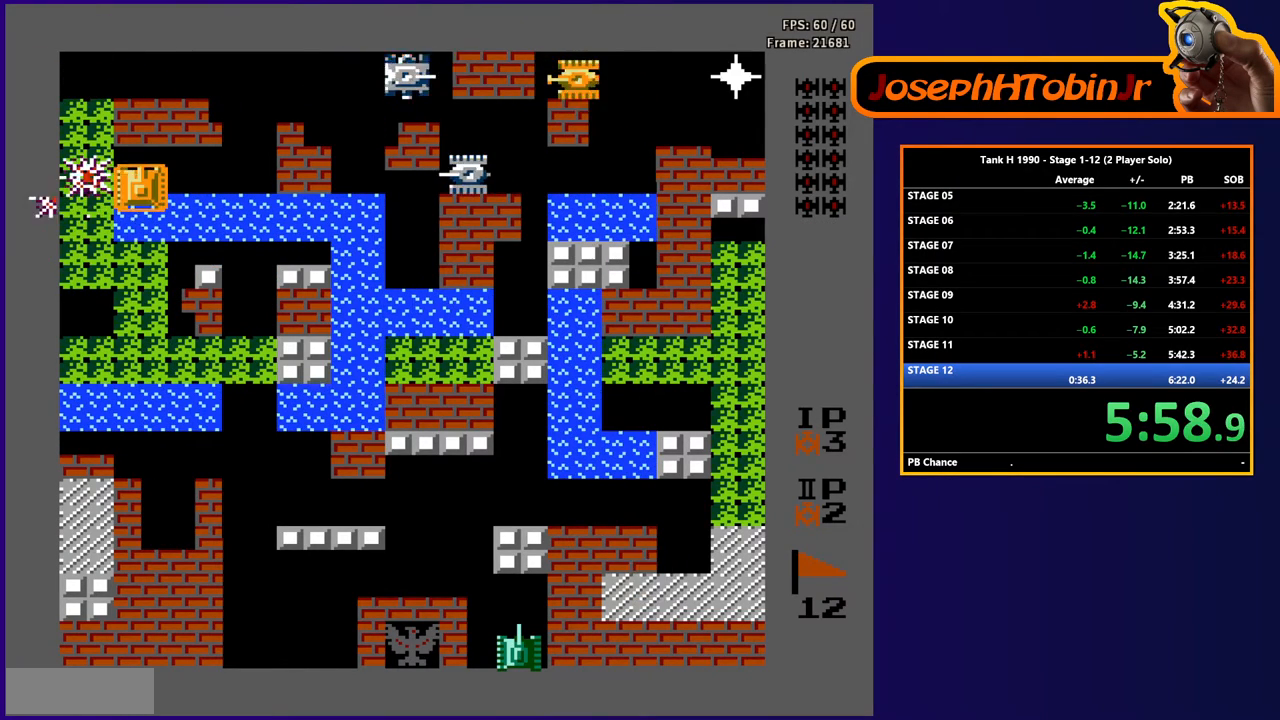
{"buttons": ["B", "DPAD_RIGHT"], "events": [[67, "B", "down"], [67, "DPAD_RIGHT", "down"], [83, "DPAD_UP", "up"]]}
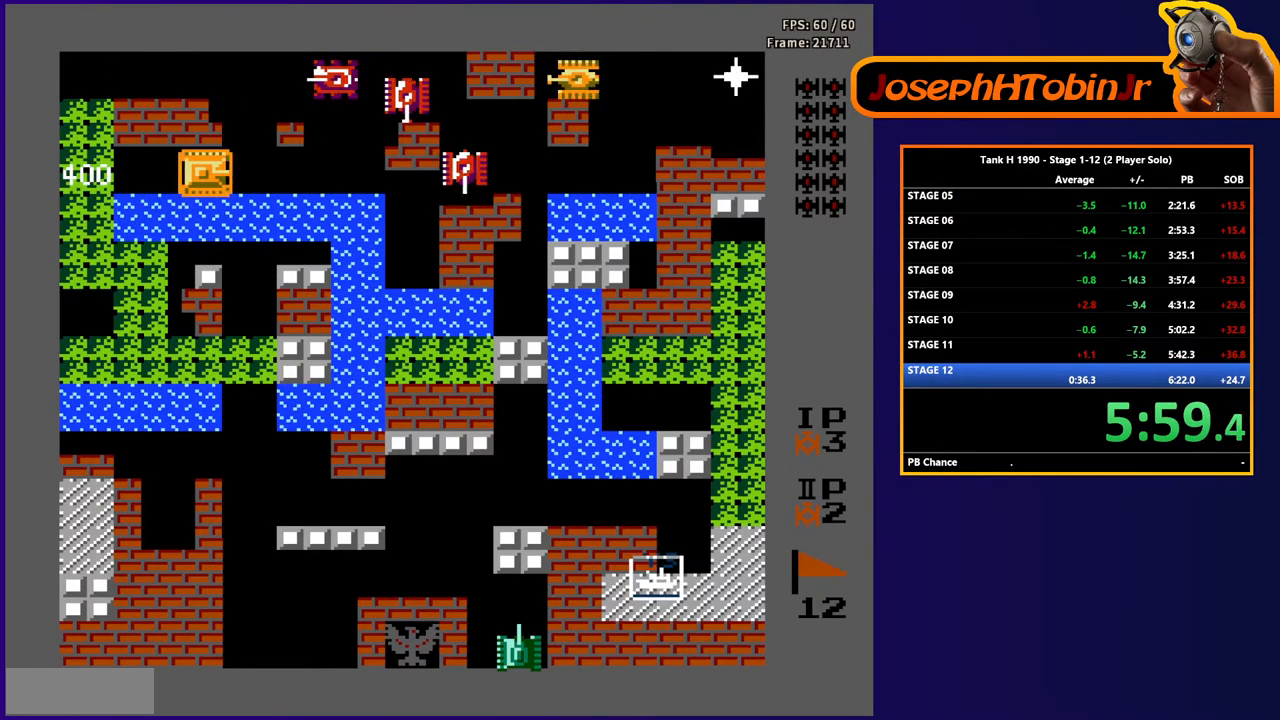
{"buttons": ["B"], "events": [[150, "DPAD_RIGHT", "up"], [250, "B", "up"], [300, "DPAD_UP", "down"], [367, "B", "down"], [417, "DPAD_UP", "up"]]}
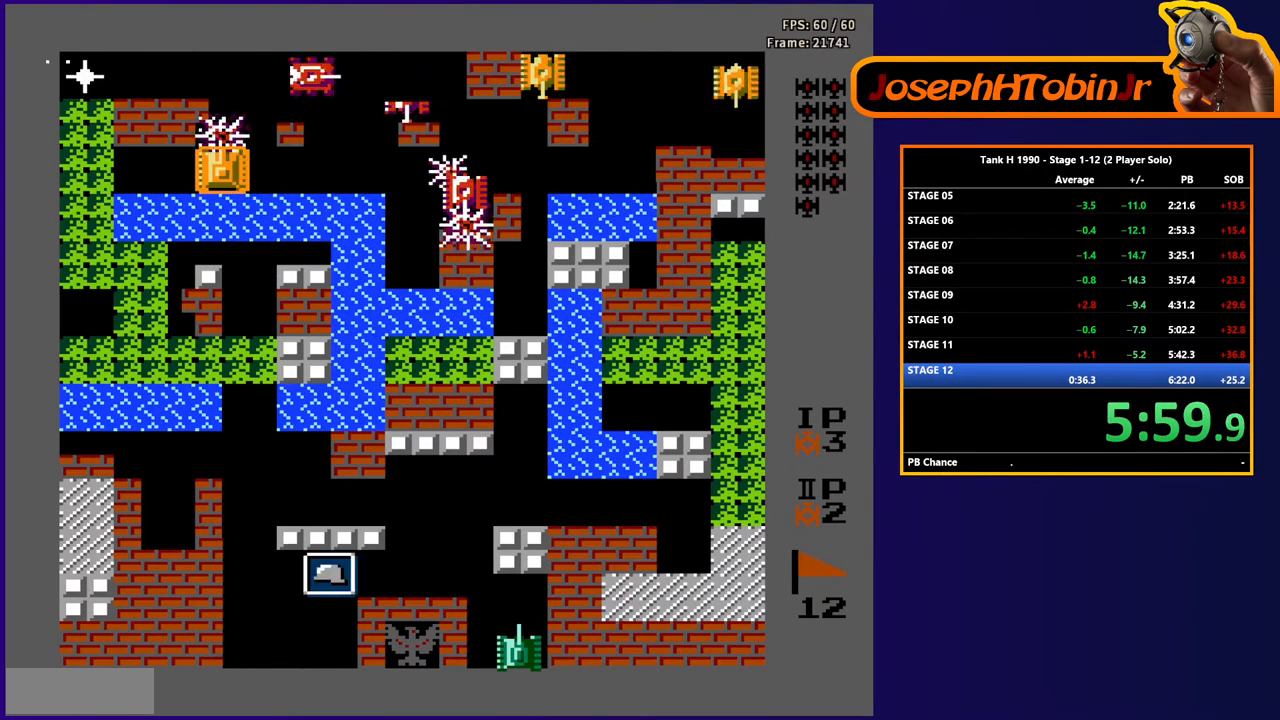
{"buttons": ["B"], "events": [[150, "B", "up"], [167, "DPAD_RIGHT", "down"], [217, "B", "down"], [333, "DPAD_RIGHT", "up"]]}
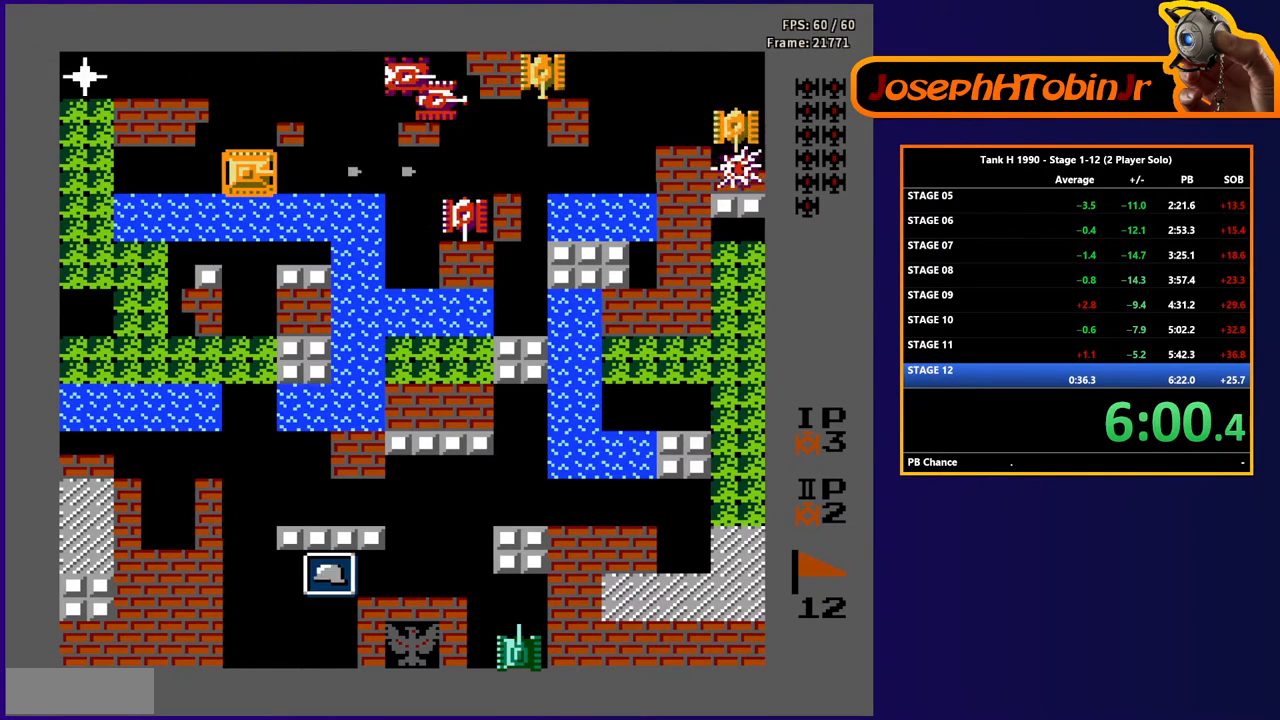
{"buttons": ["B", "DPAD_LEFT"], "events": [[467, "DPAD_LEFT", "down"]]}
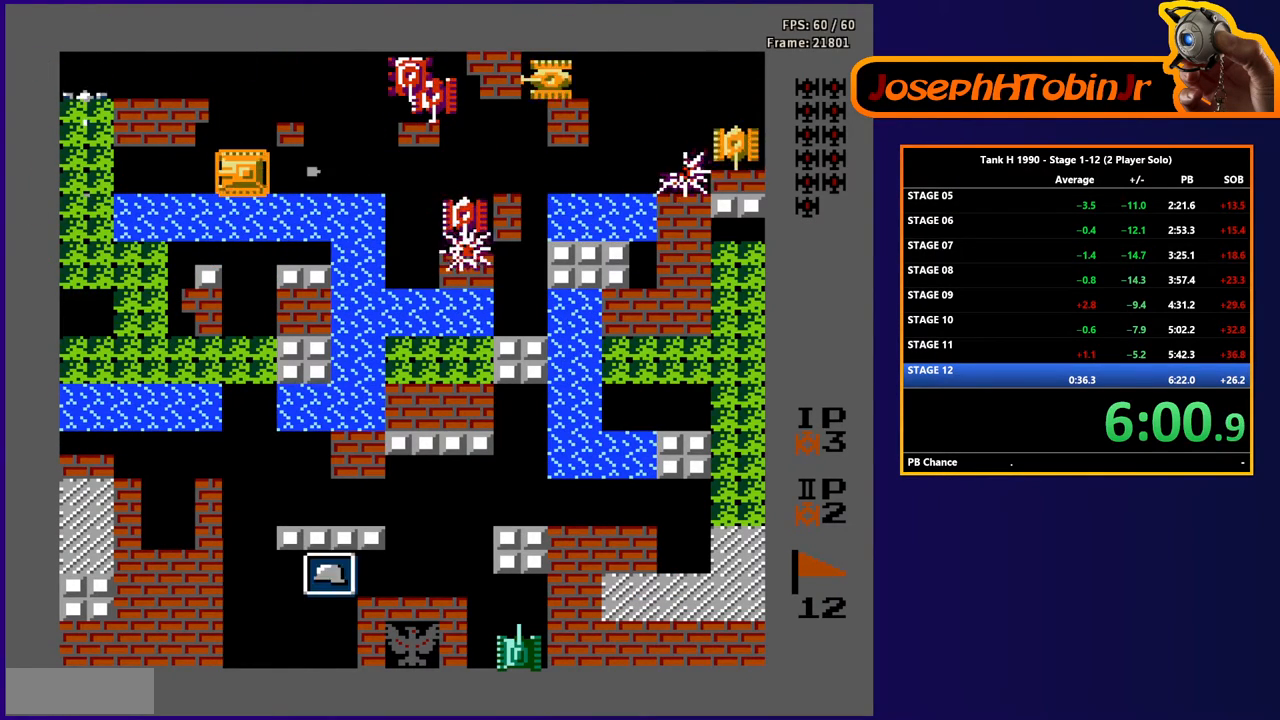
{"buttons": ["B", "DPAD_LEFT"], "events": [[50, "DPAD_LEFT", "up"], [83, "DPAD_LEFT", "down"], [183, "B", "up"], [267, "B", "down"]]}
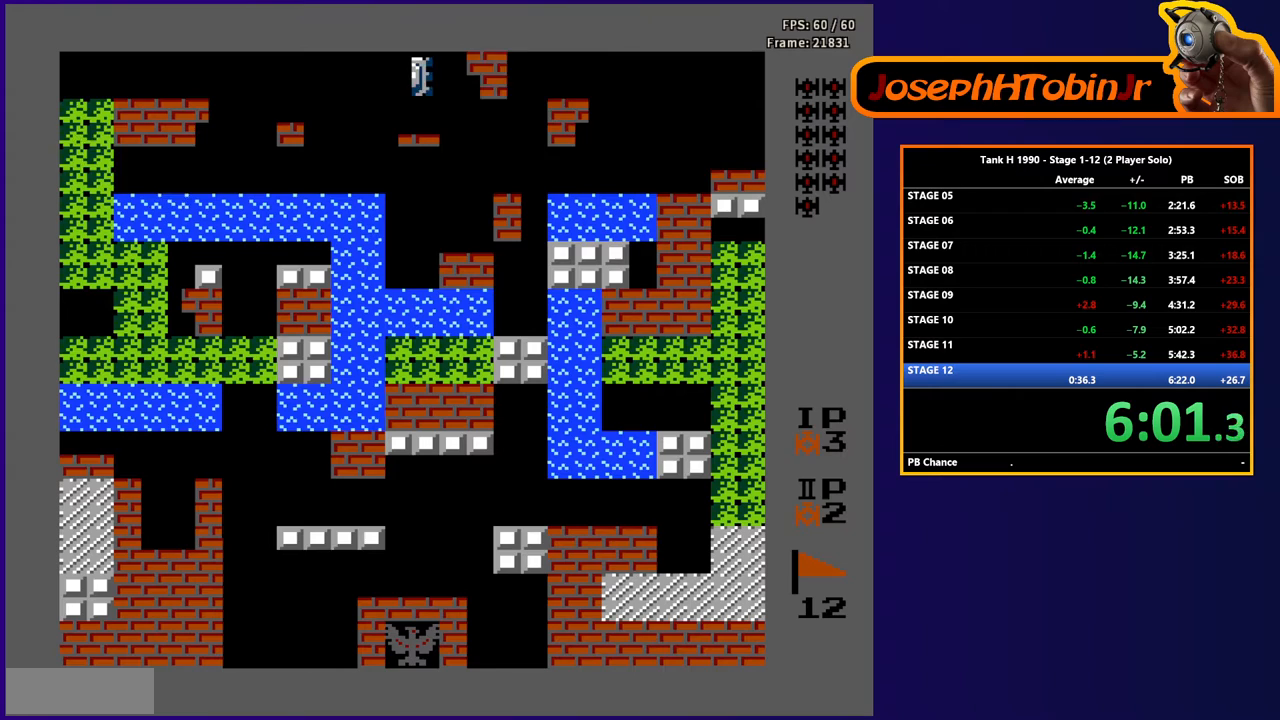
{"buttons": ["B", "DPAD_RIGHT"], "events": [[100, "B", "up"], [133, "DPAD_UP", "down"], [150, "DPAD_LEFT", "up"], [150, "DPAD_UP", "up"], [167, "DPAD_RIGHT", "down"], [183, "B", "down"]]}
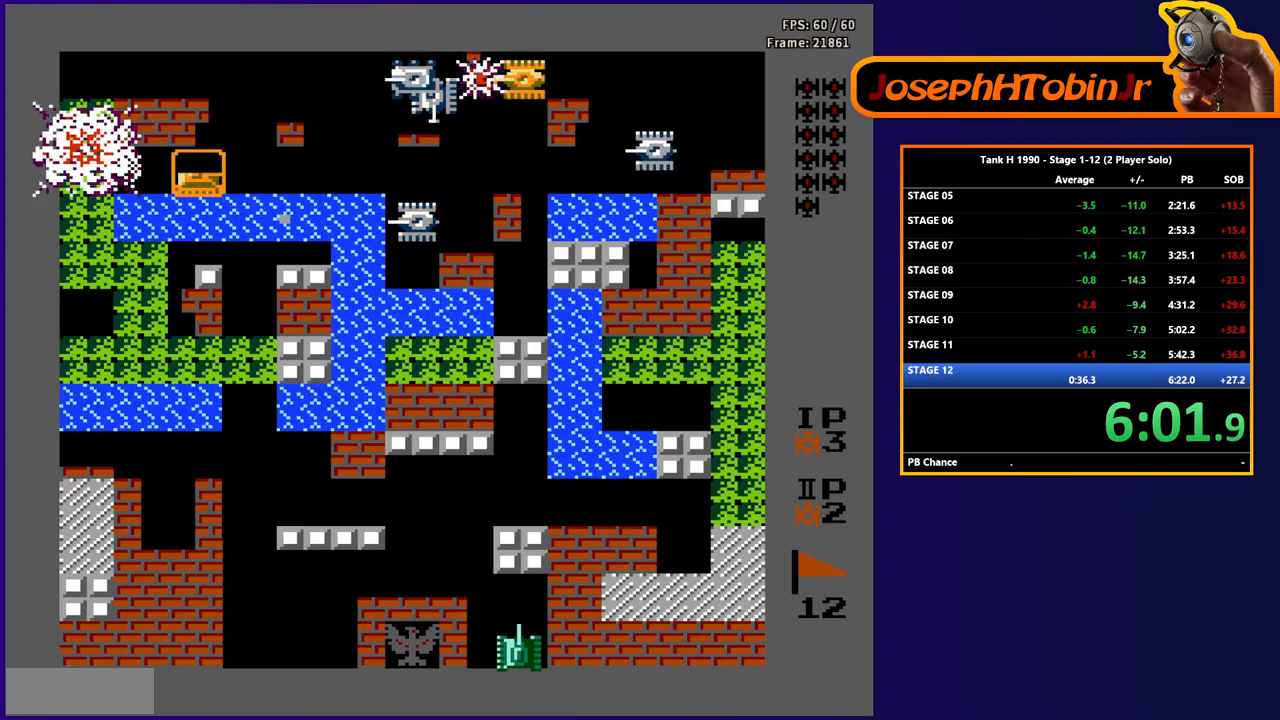
{"buttons": ["DPAD_DOWN"], "events": [[383, "B", "up"], [400, "DPAD_DOWN", "down"], [400, "DPAD_RIGHT", "up"]]}
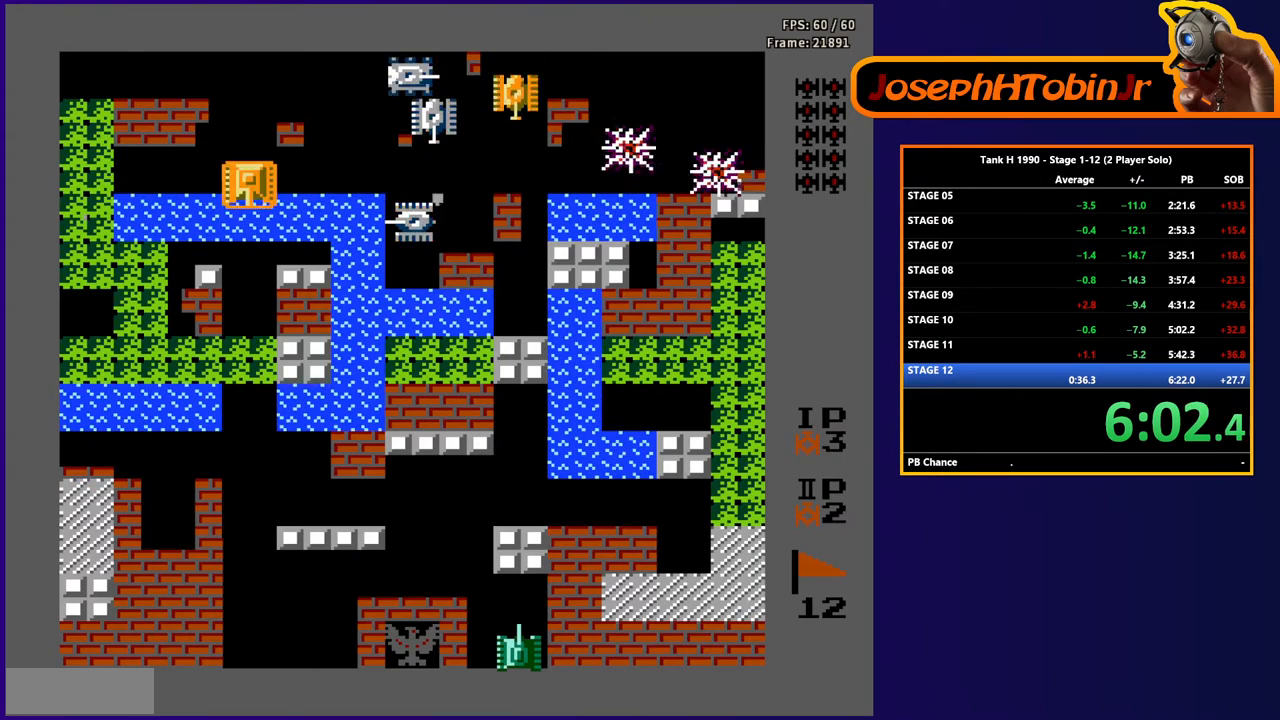
{"buttons": ["B", "DPAD_RIGHT"], "events": [[67, "DPAD_RIGHT", "down"], [83, "DPAD_DOWN", "up"], [100, "B", "down"], [233, "DPAD_RIGHT", "up"], [267, "DPAD_UP", "down"], [300, "B", "up"], [383, "DPAD_RIGHT", "down"], [417, "B", "down"], [417, "DPAD_UP", "up"]]}
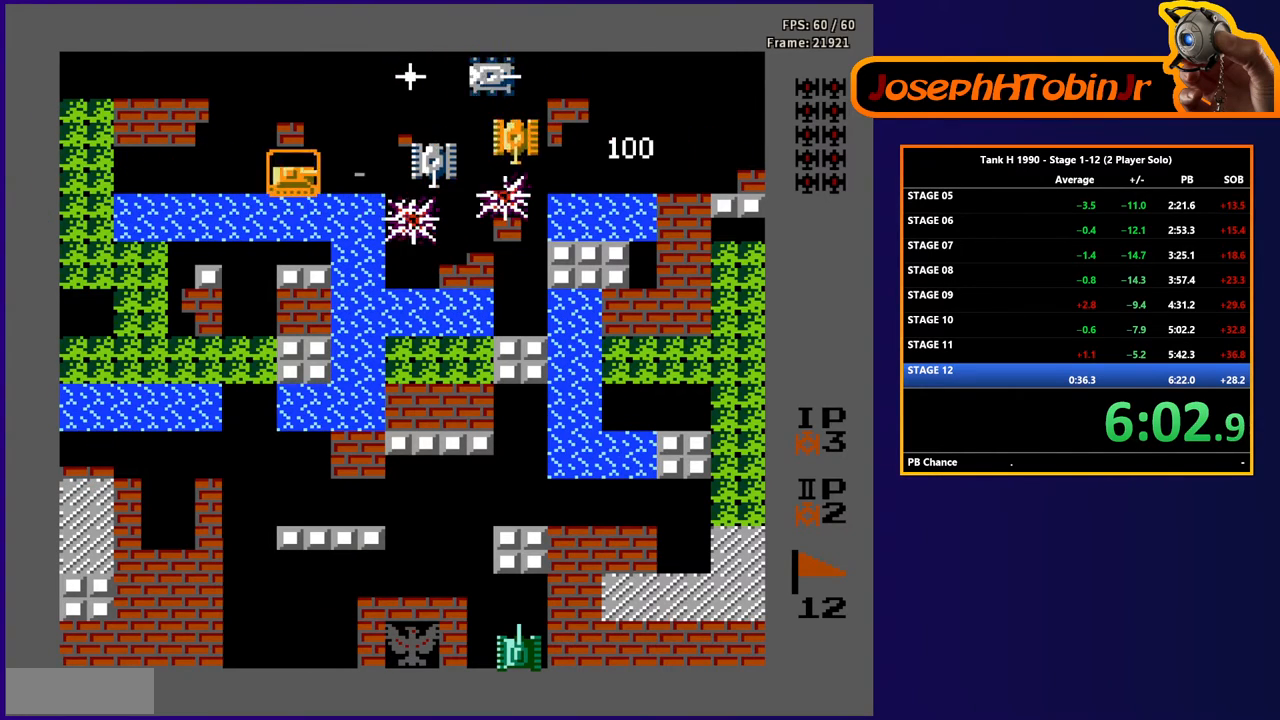
{"buttons": ["B"], "events": [[50, "DPAD_RIGHT", "up"]]}